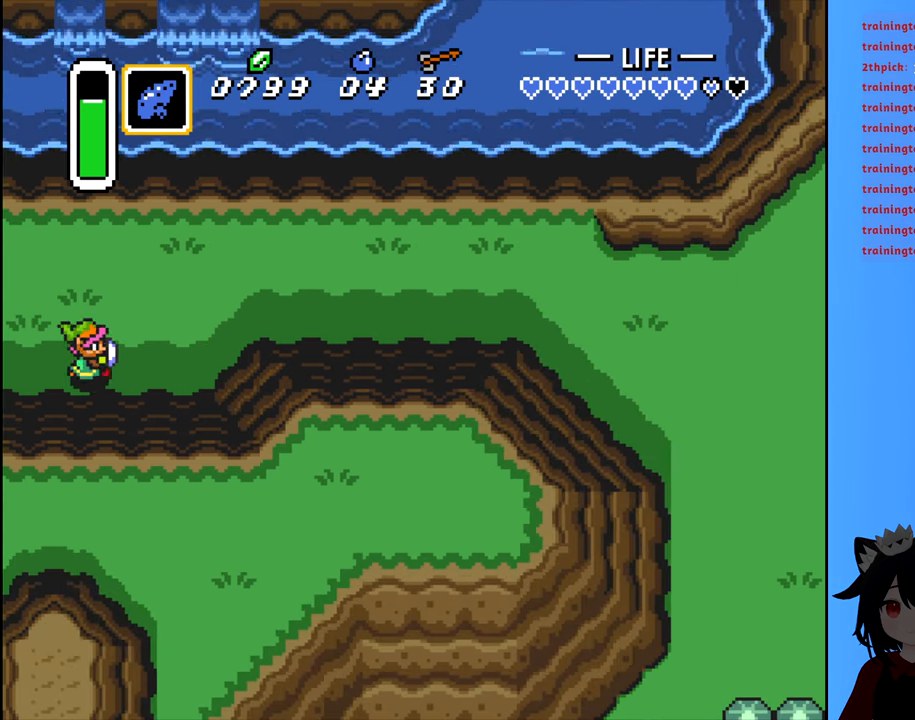
Gameplay with a controller (Nintendo layout); each line is a JSON object with the inputs held at the frame after it. "events" lists button and stick changes between this image and that frame as [ms after this image, input, new state], when the widget could be followed in between. Not read: L3 R3.
{"buttons": ["DPAD_RIGHT"], "events": [[183, "DPAD_UP", "down"], [216, "DPAD_RIGHT", "up"], [266, "DPAD_RIGHT", "down"], [316, "DPAD_UP", "up"]]}
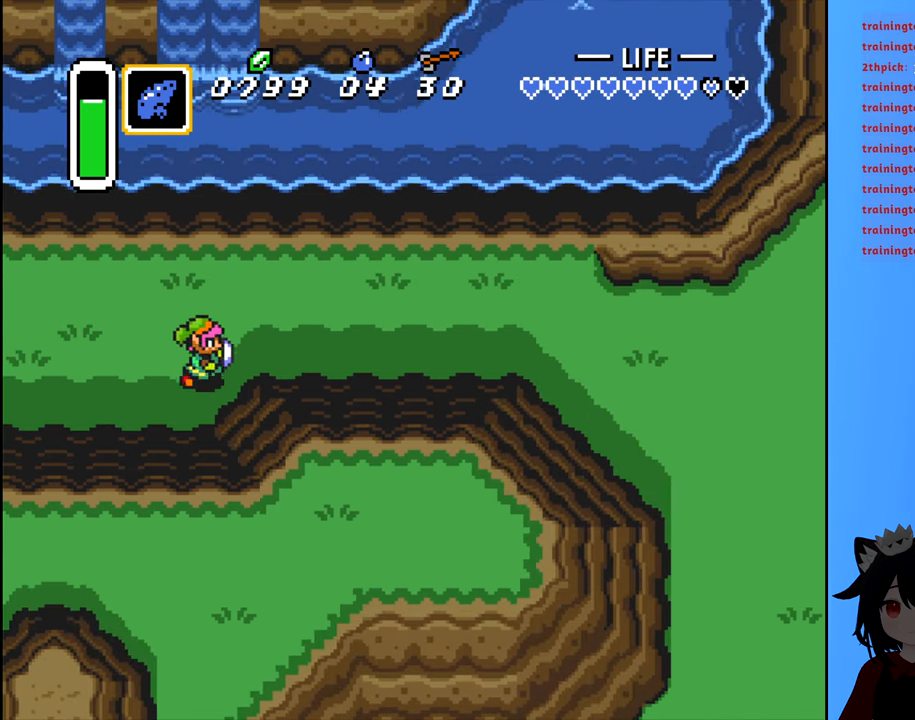
{"buttons": ["A", "DPAD_RIGHT"], "events": [[216, "A", "down"]]}
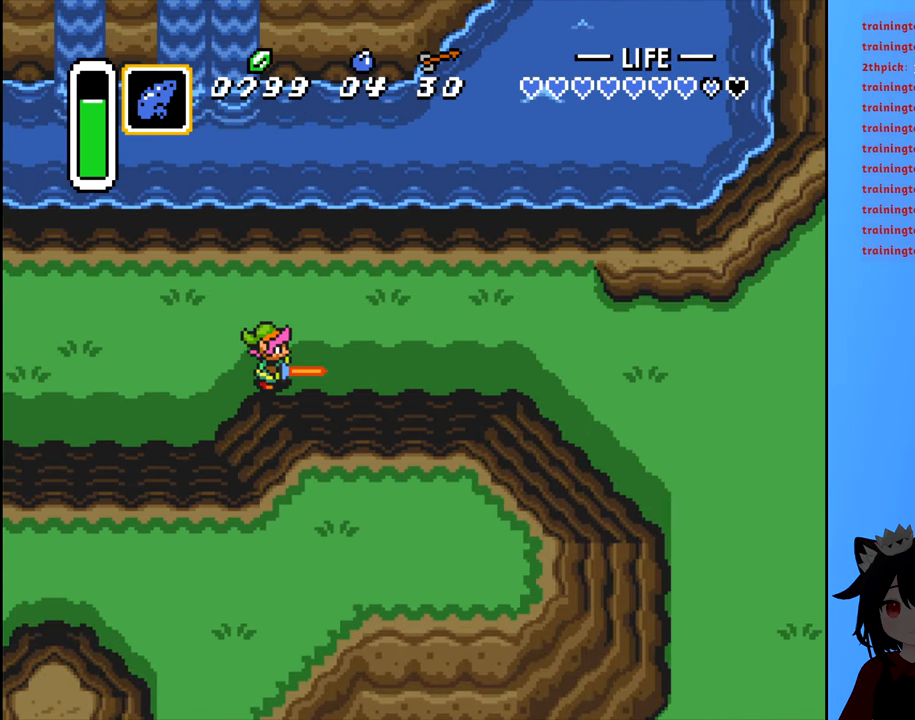
{"buttons": ["B", "DPAD_RIGHT"], "events": [[183, "A", "up"], [283, "B", "down"]]}
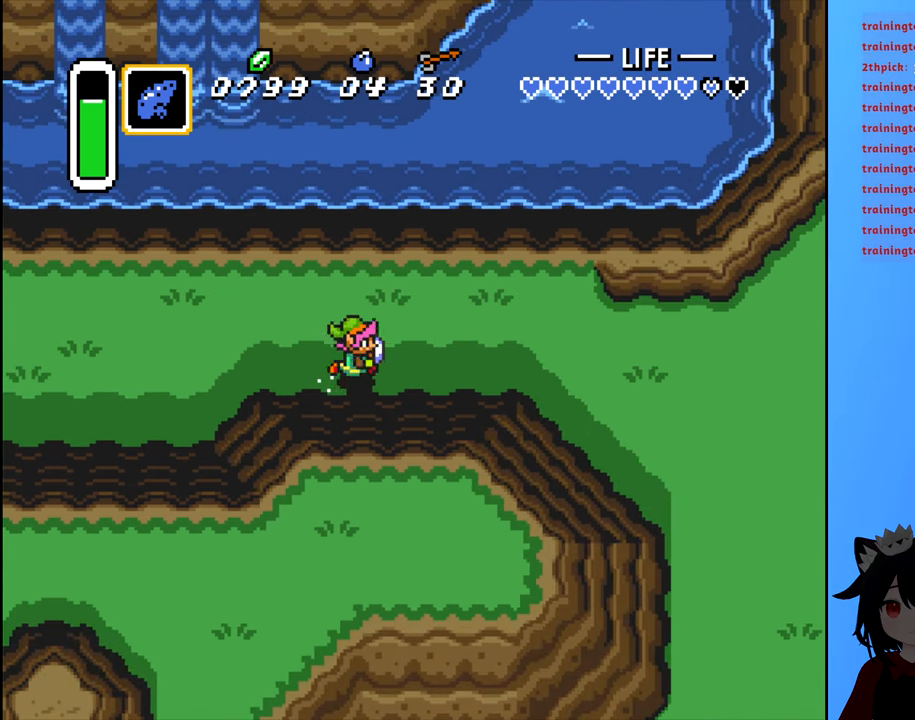
{"buttons": ["B", "DPAD_RIGHT"], "events": []}